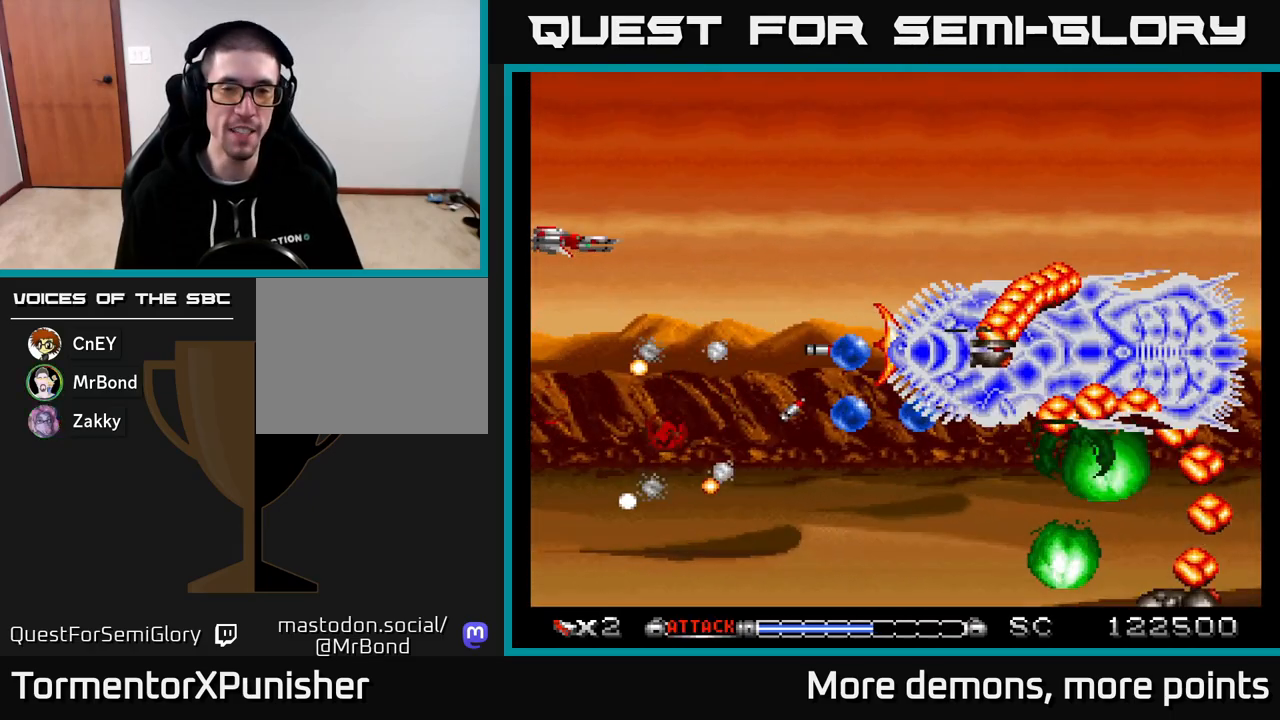
Gameplay with a controller (Xbox layout); each line is a JSON object with the inputs held at the frame after it. "events" lists button and stick changes between this image and that frame as [ms after this image, input, new state], when the widget could be followed in between. Not read: left_stick.
{"buttons": ["A"], "right_stick": "center", "events": [[117, "DPAD_UP", "up"], [150, "DPAD_DOWN", "down"], [150, "DPAD_RIGHT", "down"], [317, "DPAD_DOWN", "up"], [333, "DPAD_RIGHT", "up"]]}
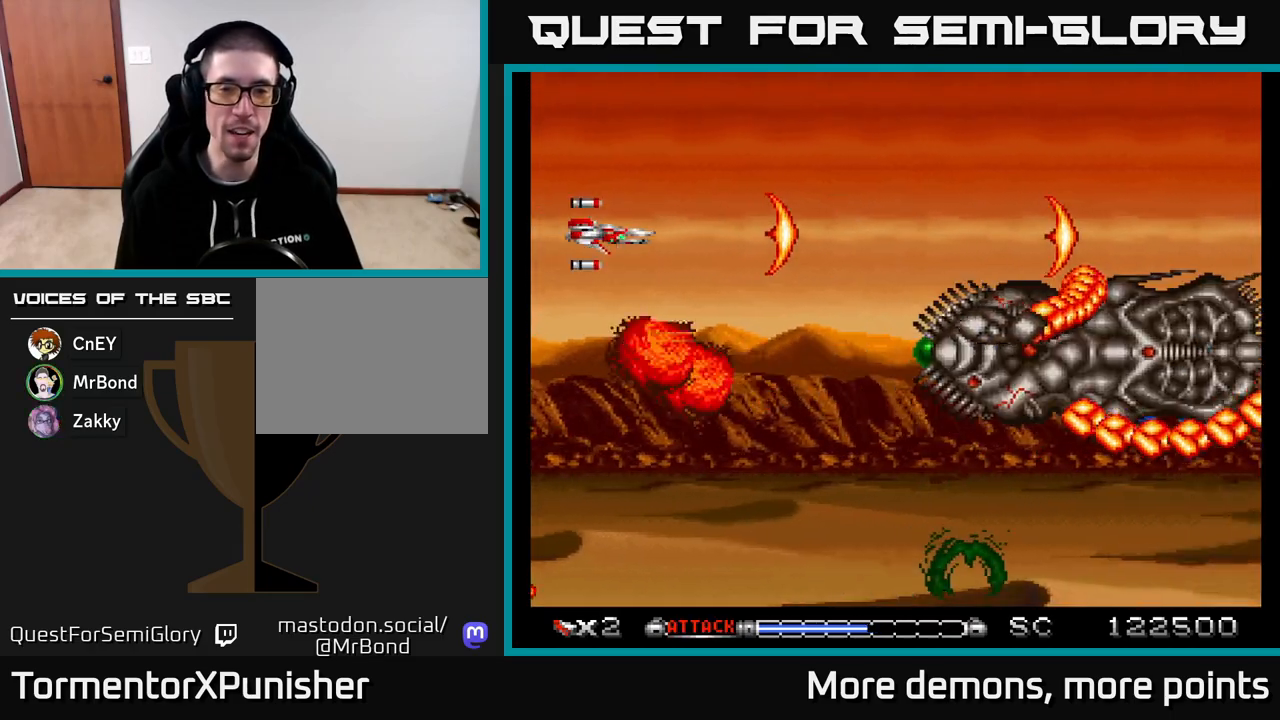
{"buttons": ["A", "DPAD_UP", "DPAD_LEFT"], "right_stick": "center", "events": [[133, "DPAD_LEFT", "down"], [183, "DPAD_UP", "down"], [233, "DPAD_UP", "up"], [267, "DPAD_LEFT", "up"], [417, "DPAD_UP", "down"], [467, "DPAD_LEFT", "down"]]}
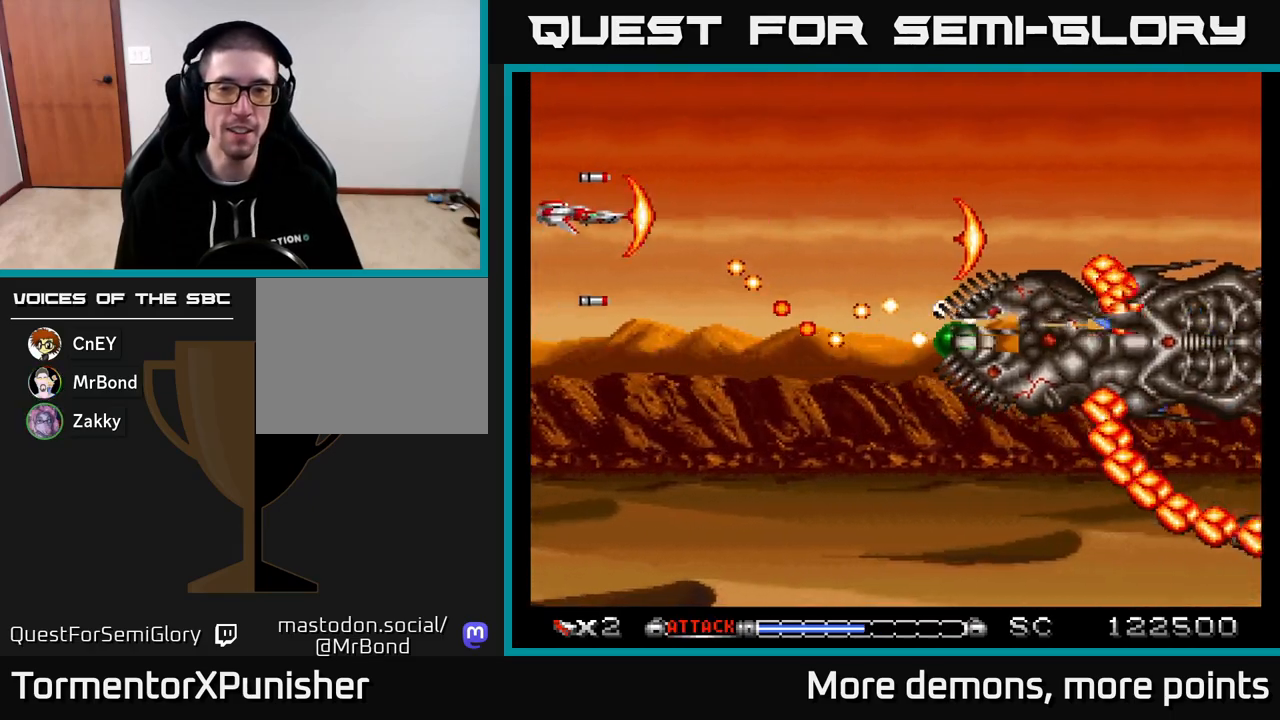
{"buttons": ["A"], "right_stick": "center", "events": [[33, "DPAD_LEFT", "up"], [150, "DPAD_RIGHT", "down"], [200, "DPAD_UP", "up"], [300, "DPAD_RIGHT", "up"]]}
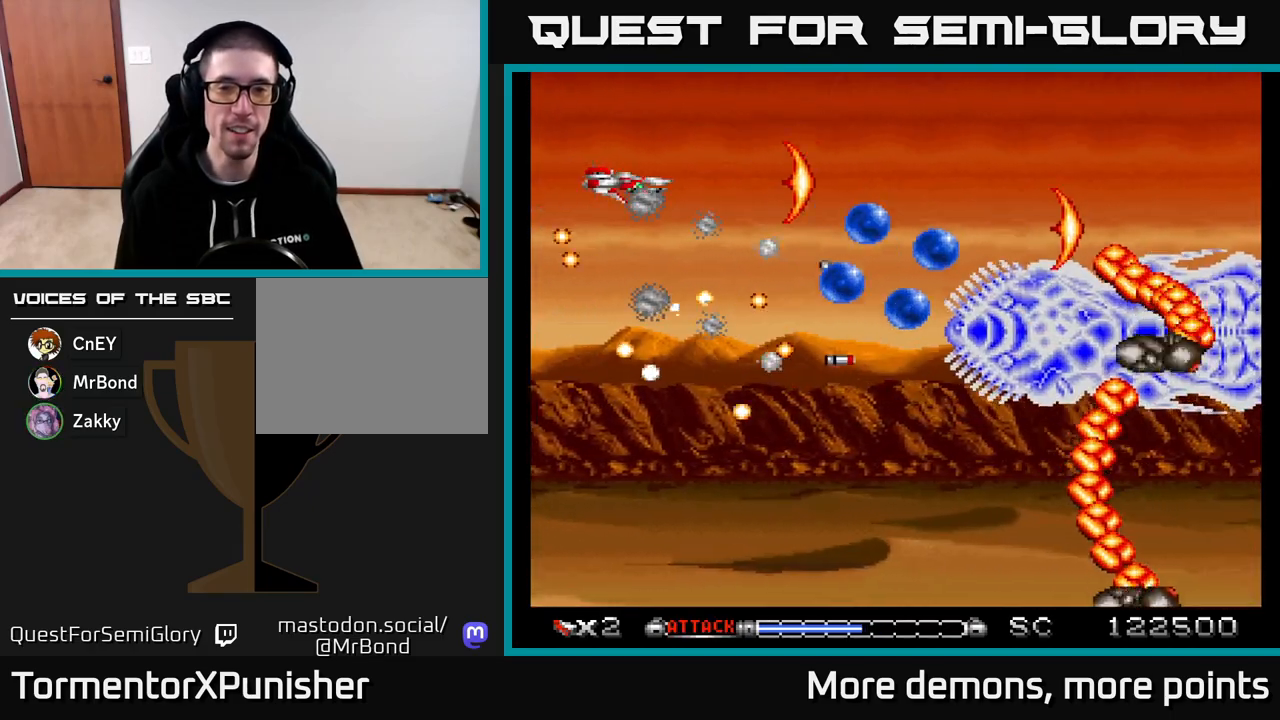
{"buttons": ["A", "DPAD_DOWN"], "right_stick": "center", "events": [[117, "DPAD_RIGHT", "down"], [450, "DPAD_DOWN", "down"], [450, "DPAD_RIGHT", "up"]]}
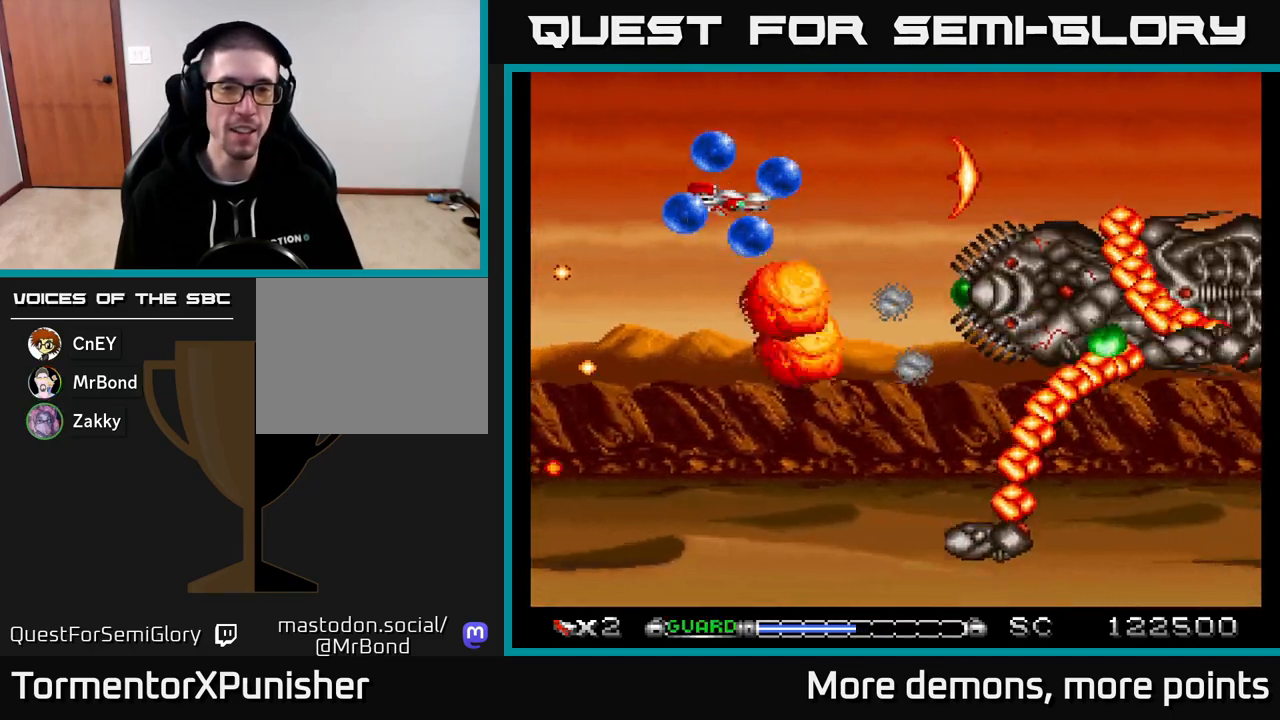
{"buttons": ["A", "DPAD_LEFT"], "right_stick": "center", "events": [[117, "DPAD_LEFT", "down"], [183, "DPAD_DOWN", "up"], [317, "R2", "down"], [433, "R2", "up"]]}
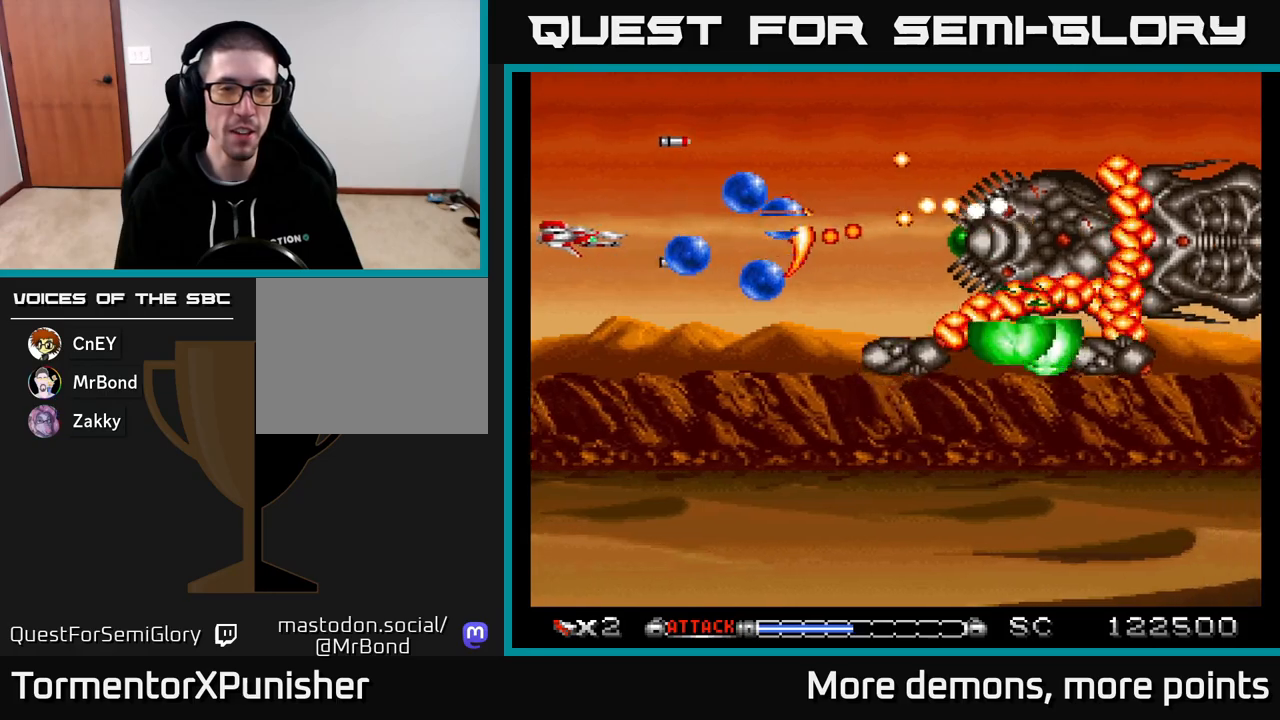
{"buttons": ["A", "DPAD_DOWN"], "right_stick": "center", "events": [[17, "DPAD_LEFT", "up"], [33, "DPAD_DOWN", "down"], [67, "DPAD_RIGHT", "down"], [100, "DPAD_RIGHT", "up"]]}
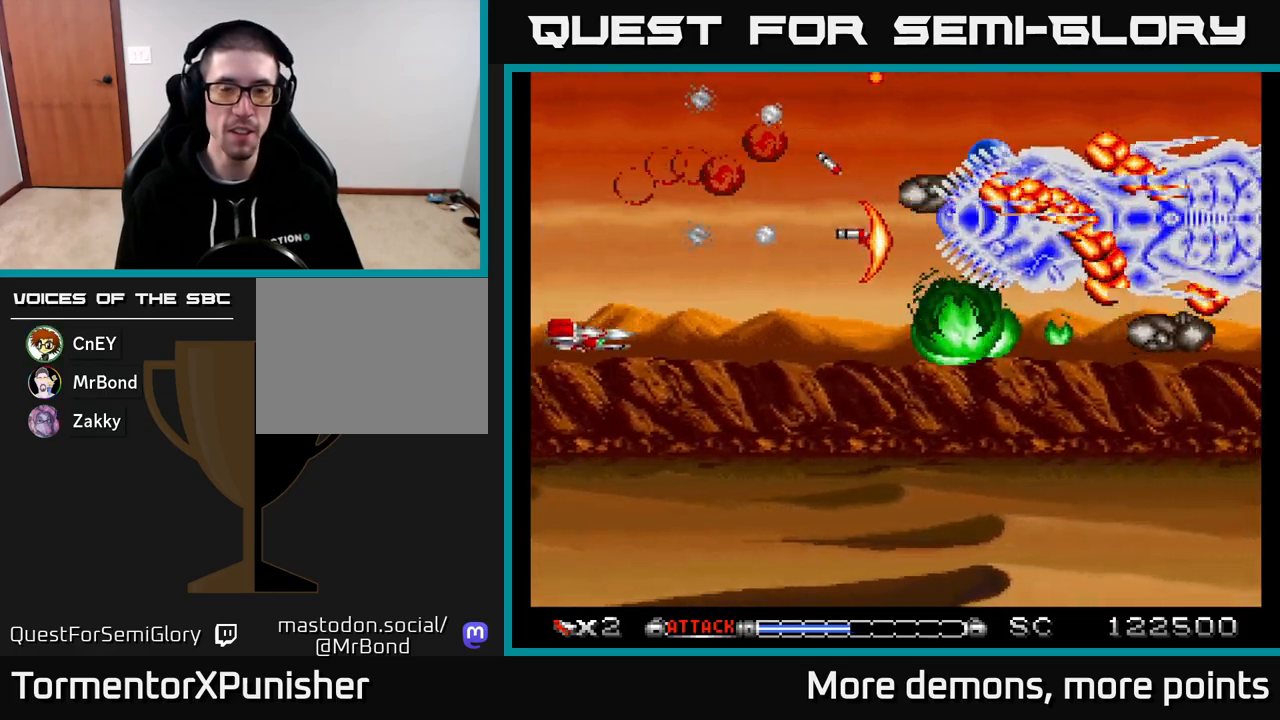
{"buttons": ["A"], "right_stick": "center", "events": [[133, "DPAD_DOWN", "up"]]}
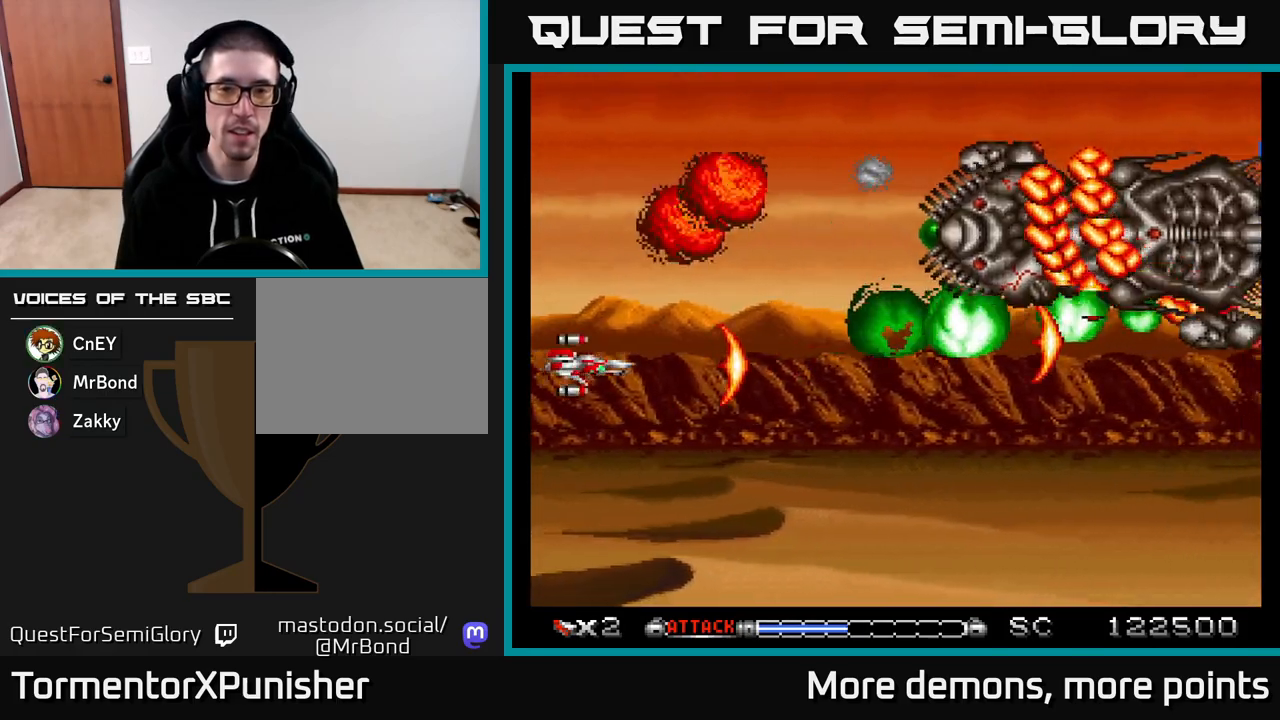
{"buttons": ["A"], "right_stick": "center", "events": [[17, "DPAD_UP", "down"], [200, "DPAD_UP", "up"]]}
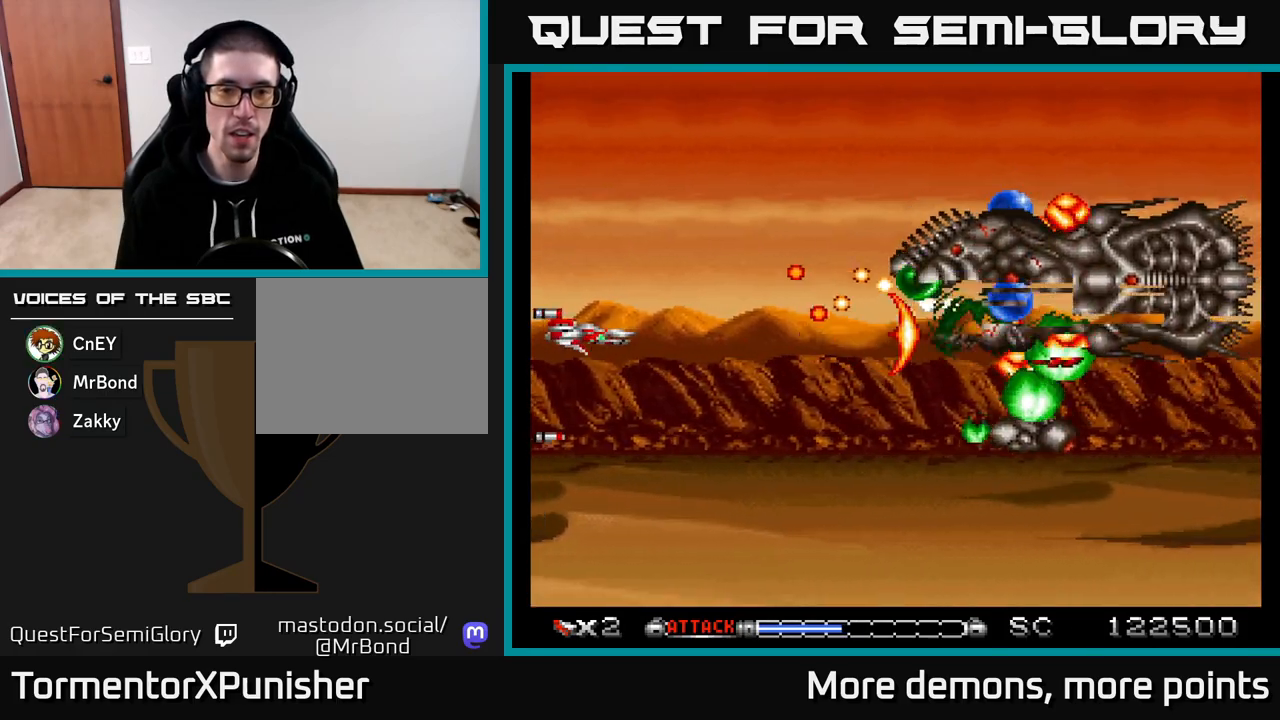
{"buttons": ["A", "DPAD_DOWN"], "right_stick": "center", "events": [[283, "DPAD_DOWN", "down"]]}
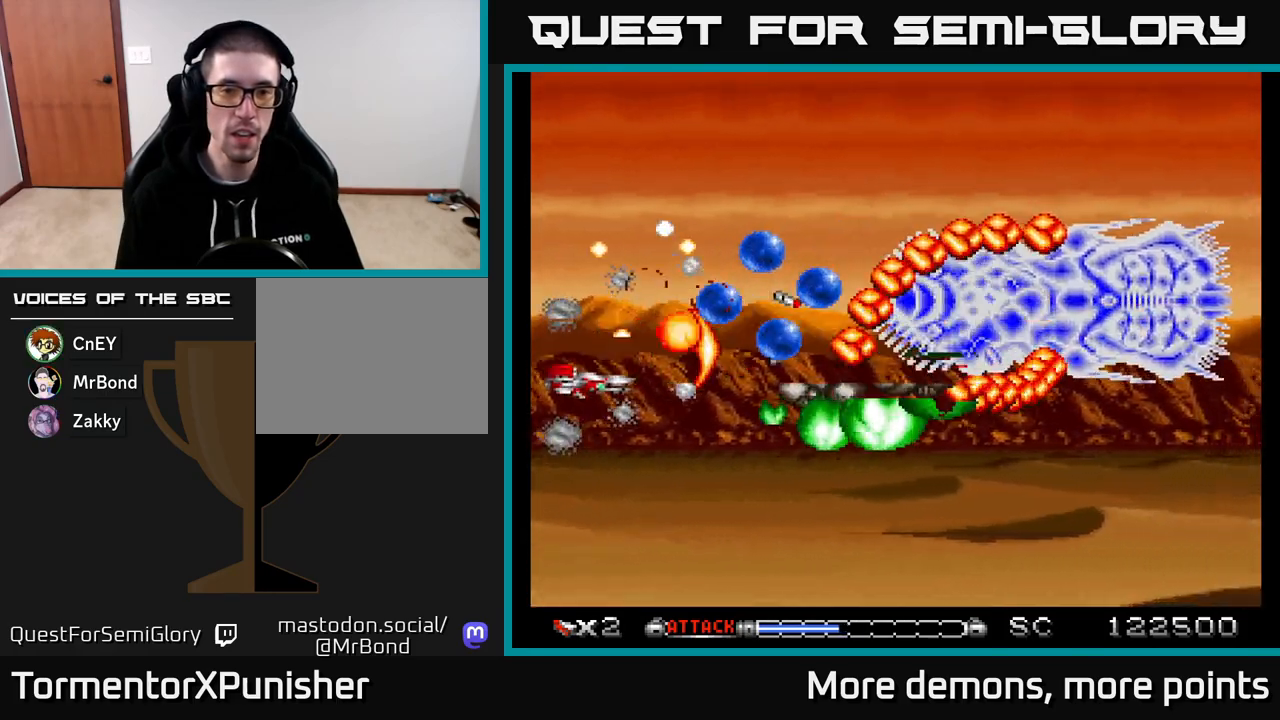
{"buttons": ["A"], "right_stick": "center", "events": [[500, "DPAD_DOWN", "up"]]}
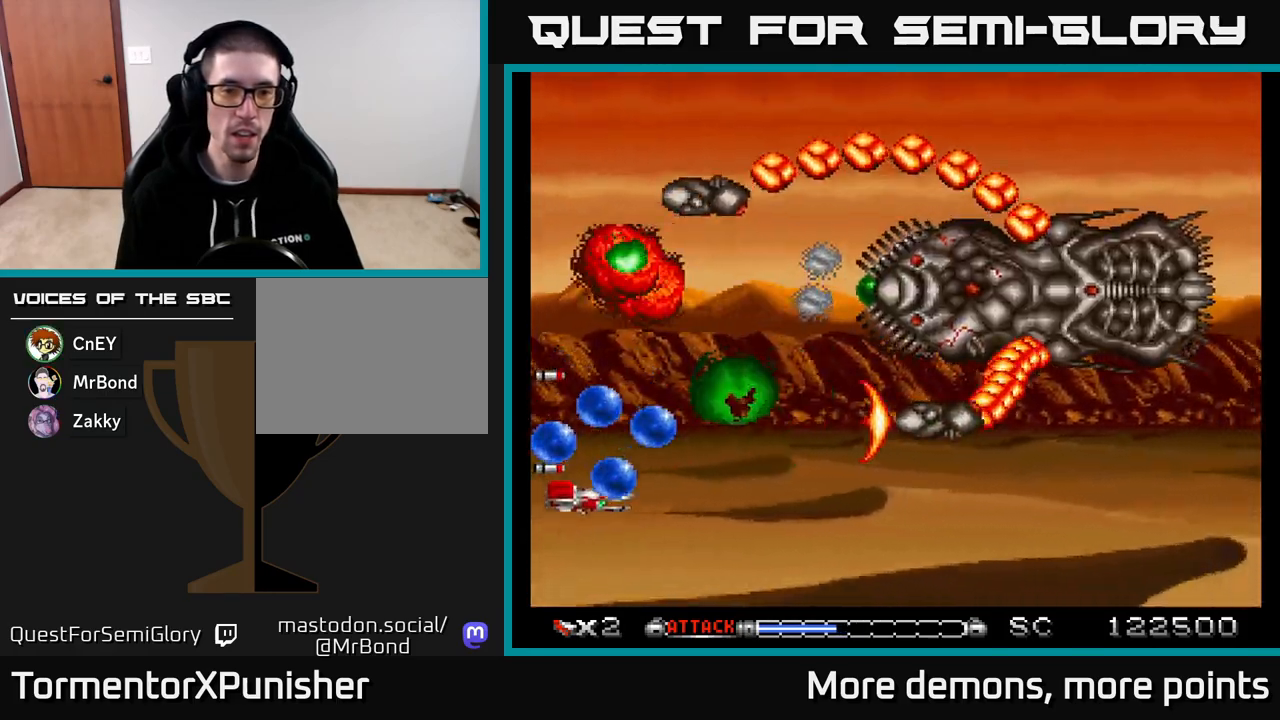
{"buttons": ["A", "DPAD_UP"], "right_stick": "center", "events": [[200, "DPAD_RIGHT", "down"], [283, "DPAD_RIGHT", "up"], [300, "DPAD_UP", "down"]]}
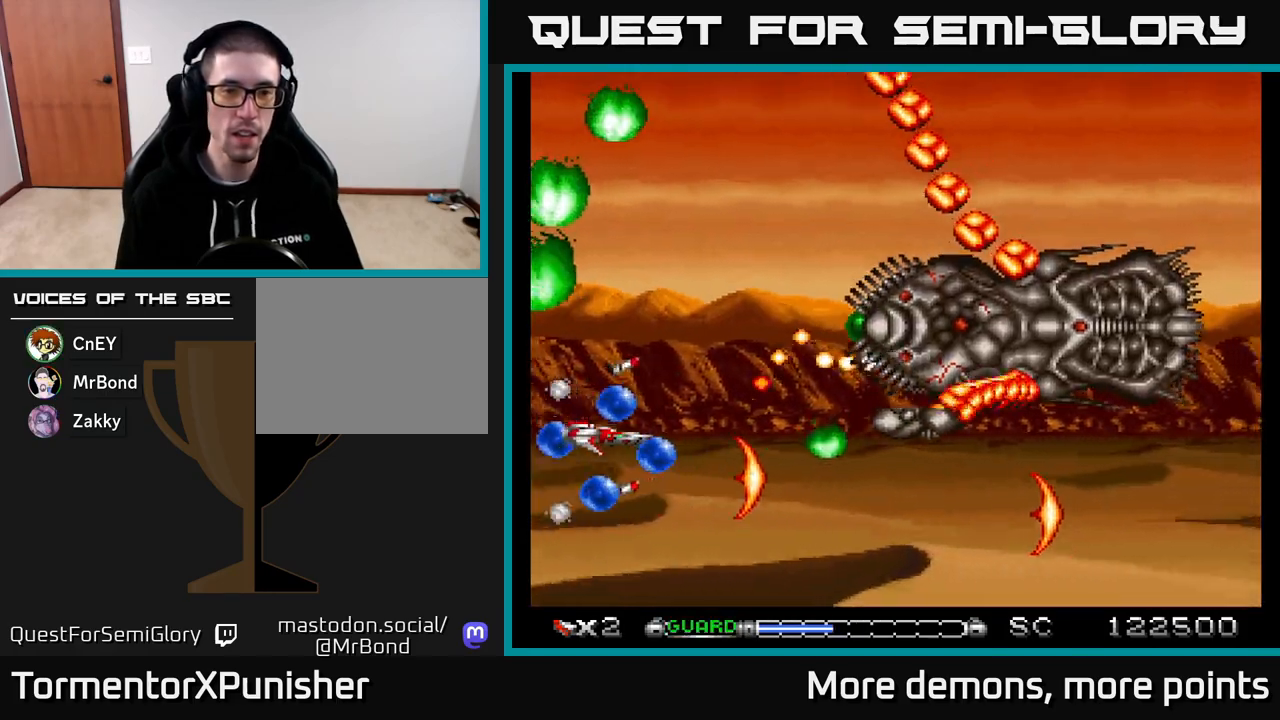
{"buttons": ["A", "DPAD_UP"], "right_stick": "center", "events": [[117, "DPAD_LEFT", "down"], [217, "DPAD_UP", "up"], [283, "R2", "down"], [367, "DPAD_UP", "down"], [417, "DPAD_LEFT", "up"], [417, "R2", "up"]]}
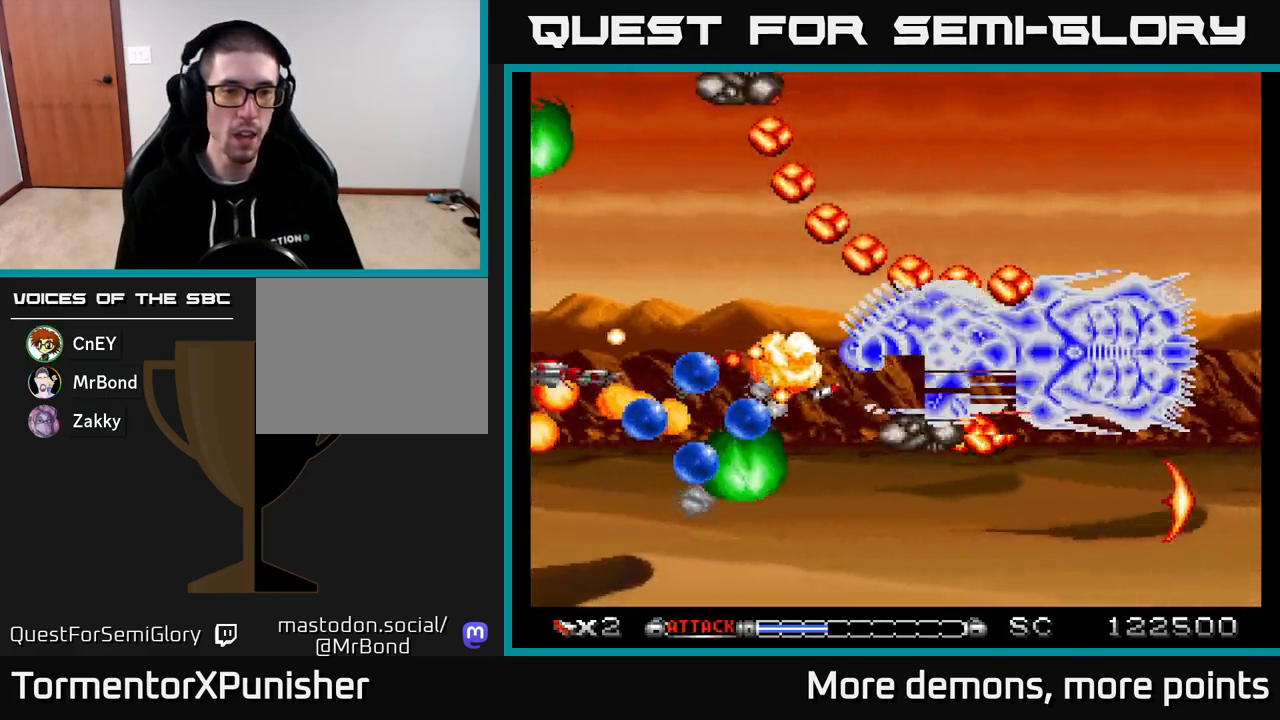
{"buttons": ["A", "DPAD_UP"], "right_stick": "center", "events": [[67, "DPAD_LEFT", "down"], [283, "DPAD_LEFT", "up"]]}
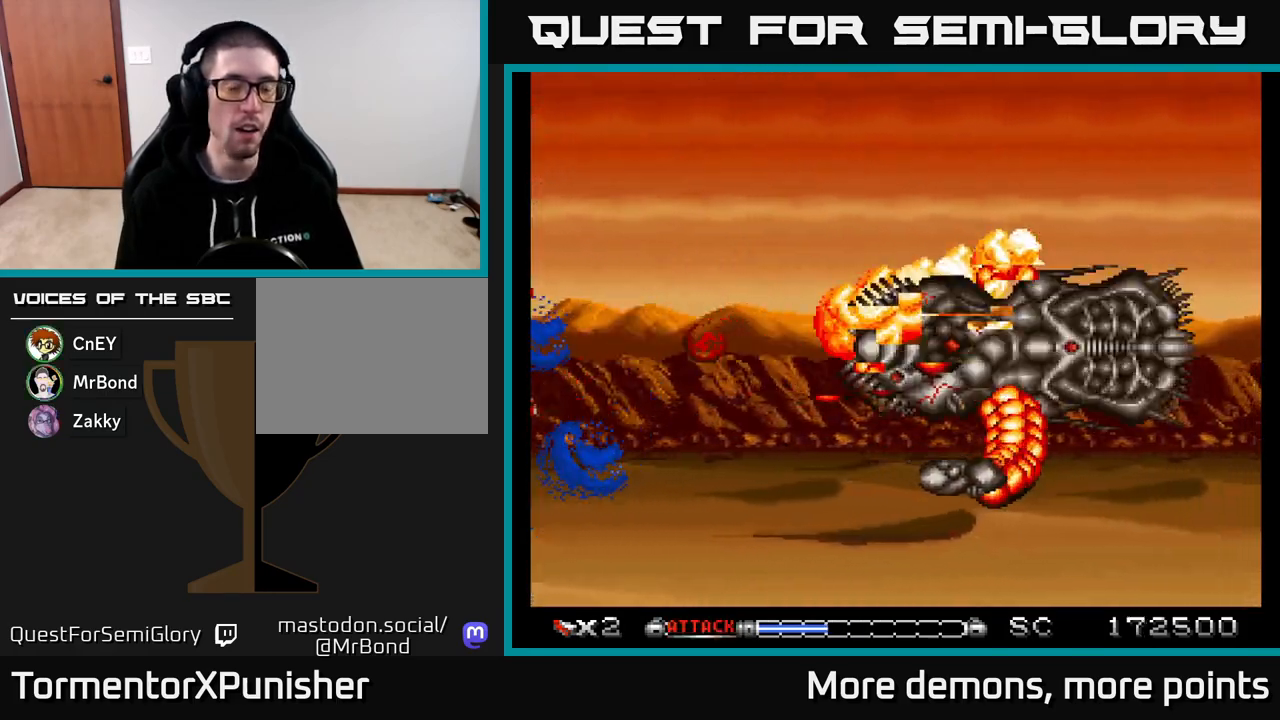
{"buttons": ["A"], "right_stick": "center", "events": [[33, "DPAD_UP", "up"], [350, "DPAD_UP", "down"], [450, "DPAD_UP", "up"]]}
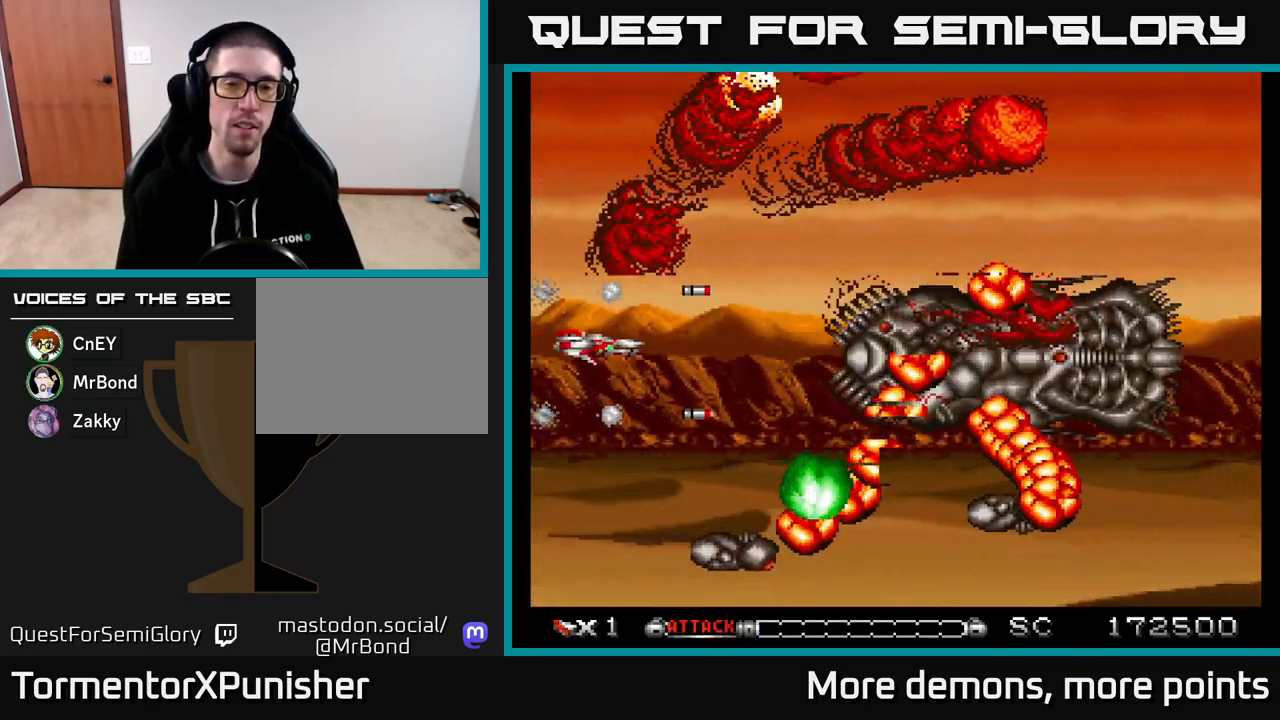
{"buttons": ["A", "DPAD_UP", "DPAD_LEFT"], "right_stick": "center", "events": [[467, "DPAD_UP", "down"], [500, "DPAD_LEFT", "down"]]}
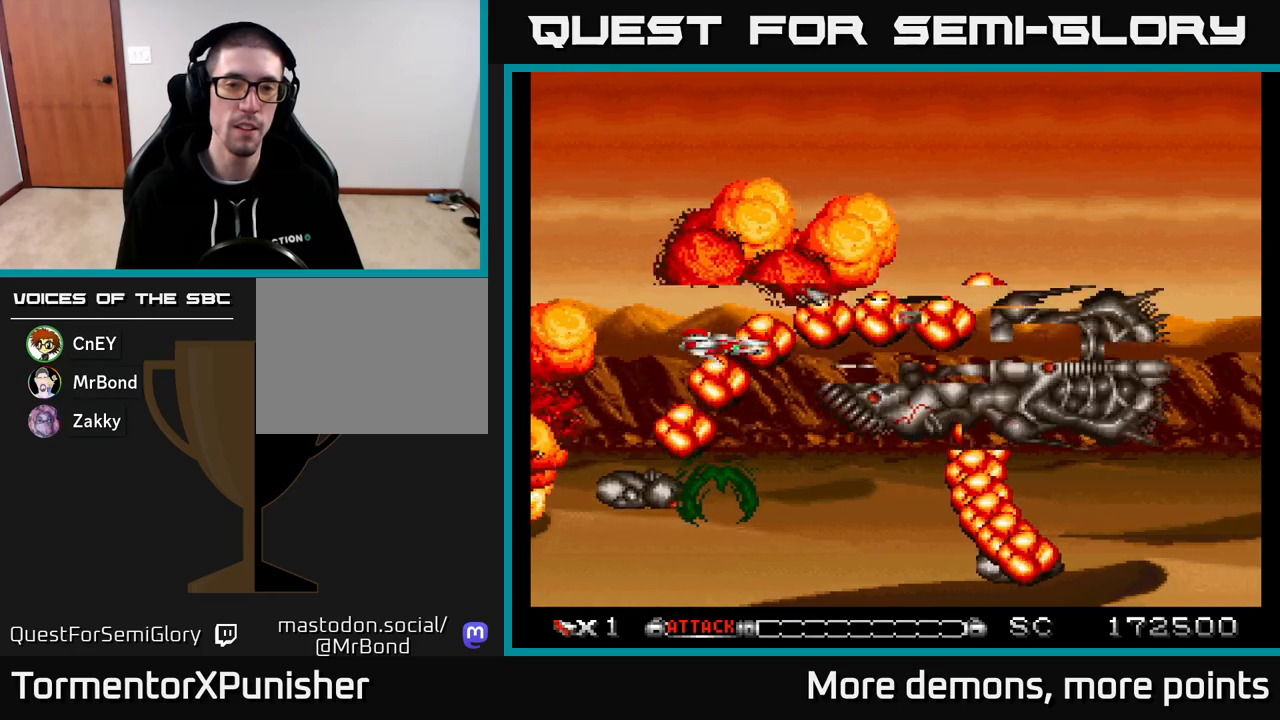
{"buttons": ["A", "DPAD_UP"], "right_stick": "center", "events": [[417, "DPAD_LEFT", "up"]]}
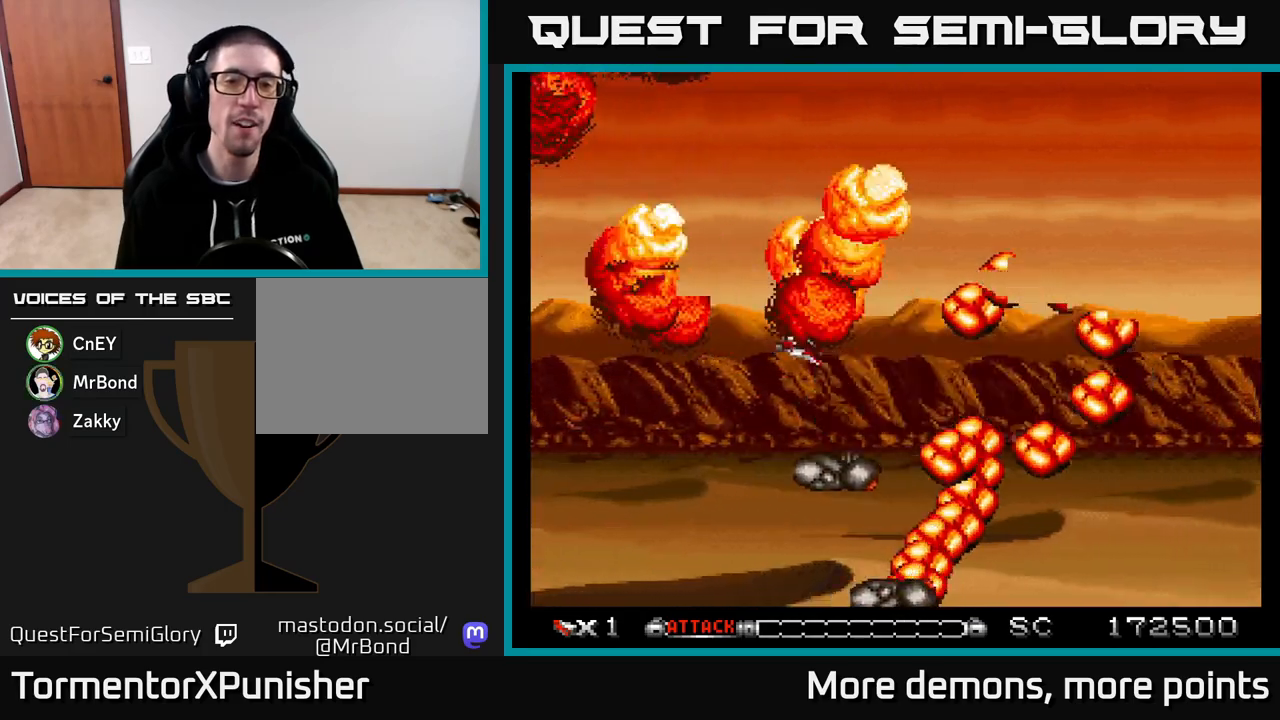
{"buttons": ["A", "DPAD_UP", "DPAD_LEFT"], "right_stick": "center", "events": [[50, "DPAD_LEFT", "down"], [267, "DPAD_LEFT", "up"], [317, "DPAD_LEFT", "down"], [367, "DPAD_UP", "up"], [483, "DPAD_UP", "down"]]}
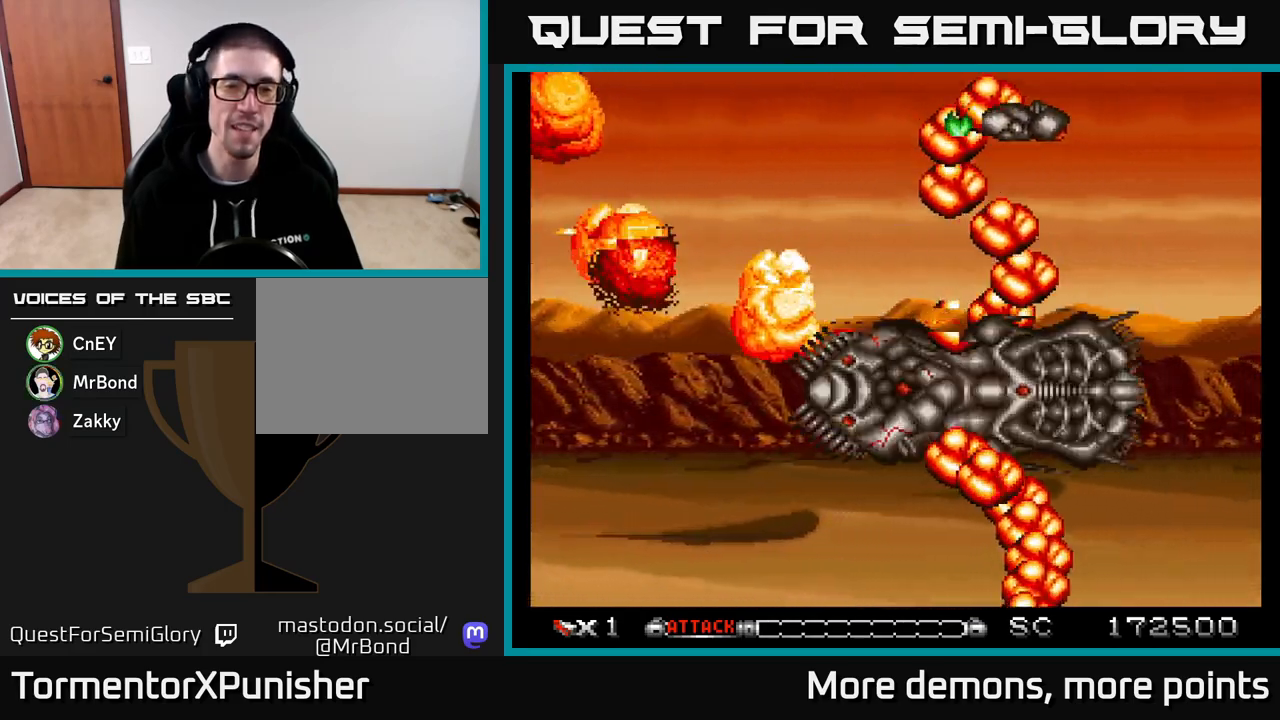
{"buttons": ["A", "DPAD_UP", "DPAD_LEFT"], "right_stick": "center", "events": []}
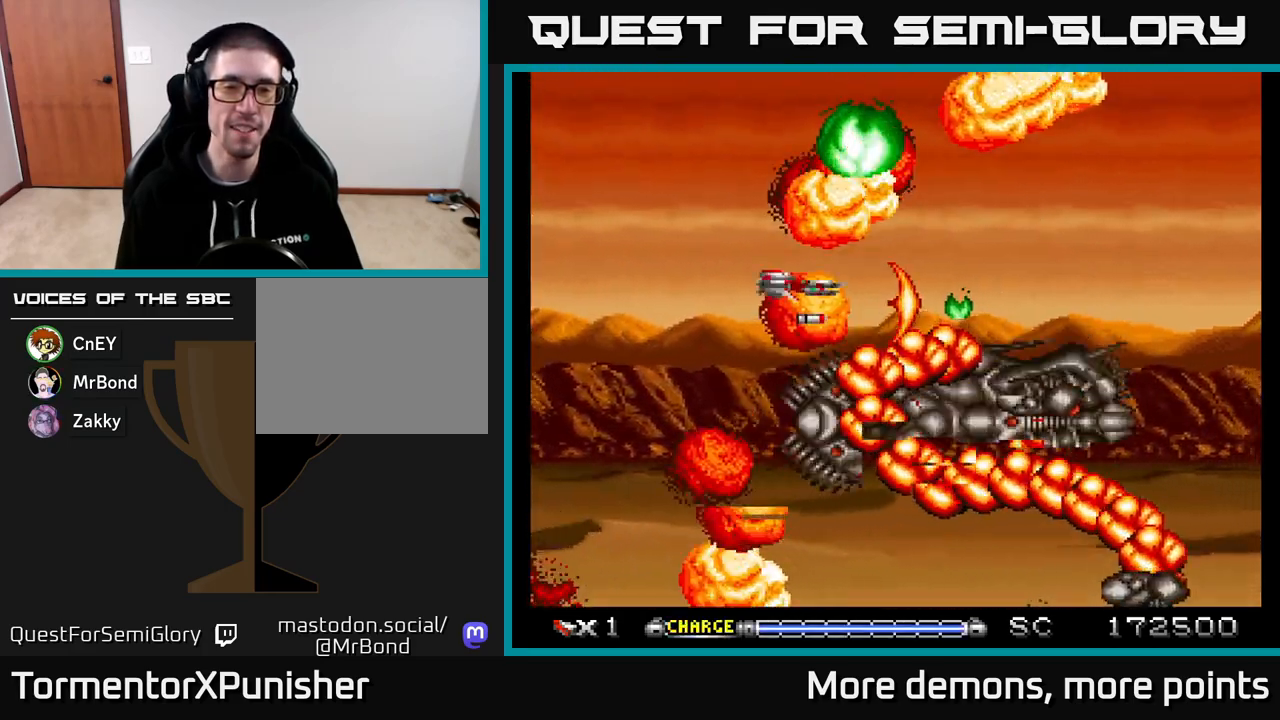
{"buttons": ["A", "DPAD_UP"], "right_stick": "center", "events": [[167, "DPAD_UP", "up"], [483, "DPAD_UP", "down"], [500, "DPAD_LEFT", "up"]]}
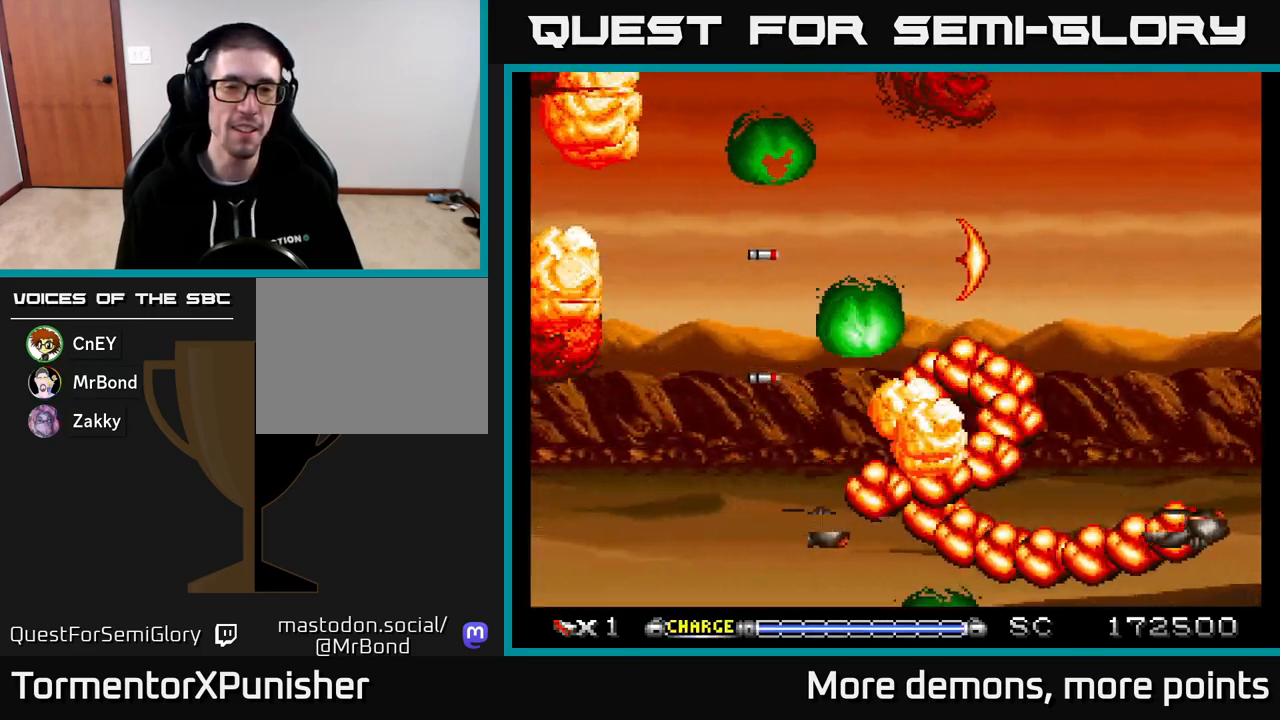
{"buttons": ["A", "DPAD_UP"], "right_stick": "center", "events": [[83, "DPAD_LEFT", "down"], [150, "DPAD_UP", "up"], [233, "DPAD_LEFT", "up"], [267, "DPAD_DOWN", "down"], [283, "DPAD_RIGHT", "down"], [333, "DPAD_DOWN", "up"], [400, "DPAD_RIGHT", "up"], [400, "DPAD_UP", "down"]]}
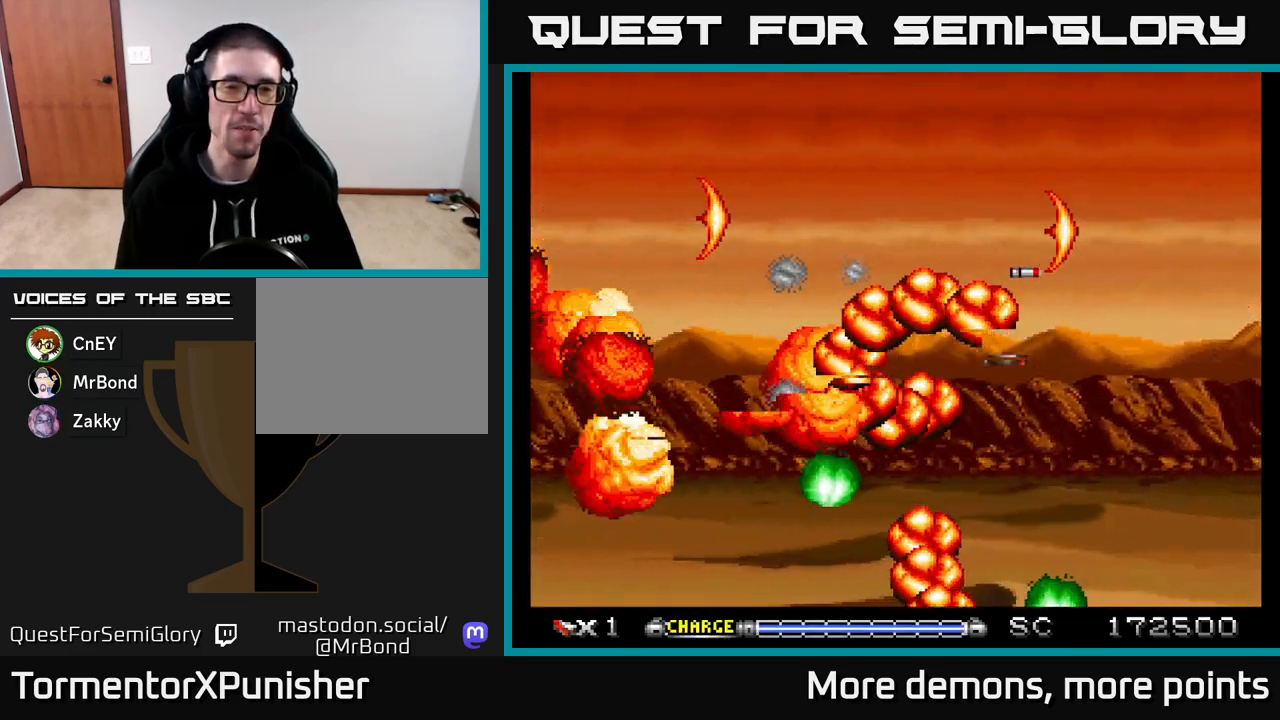
{"buttons": ["A"], "right_stick": "center", "events": [[150, "DPAD_RIGHT", "down"], [200, "DPAD_UP", "up"], [300, "DPAD_RIGHT", "up"]]}
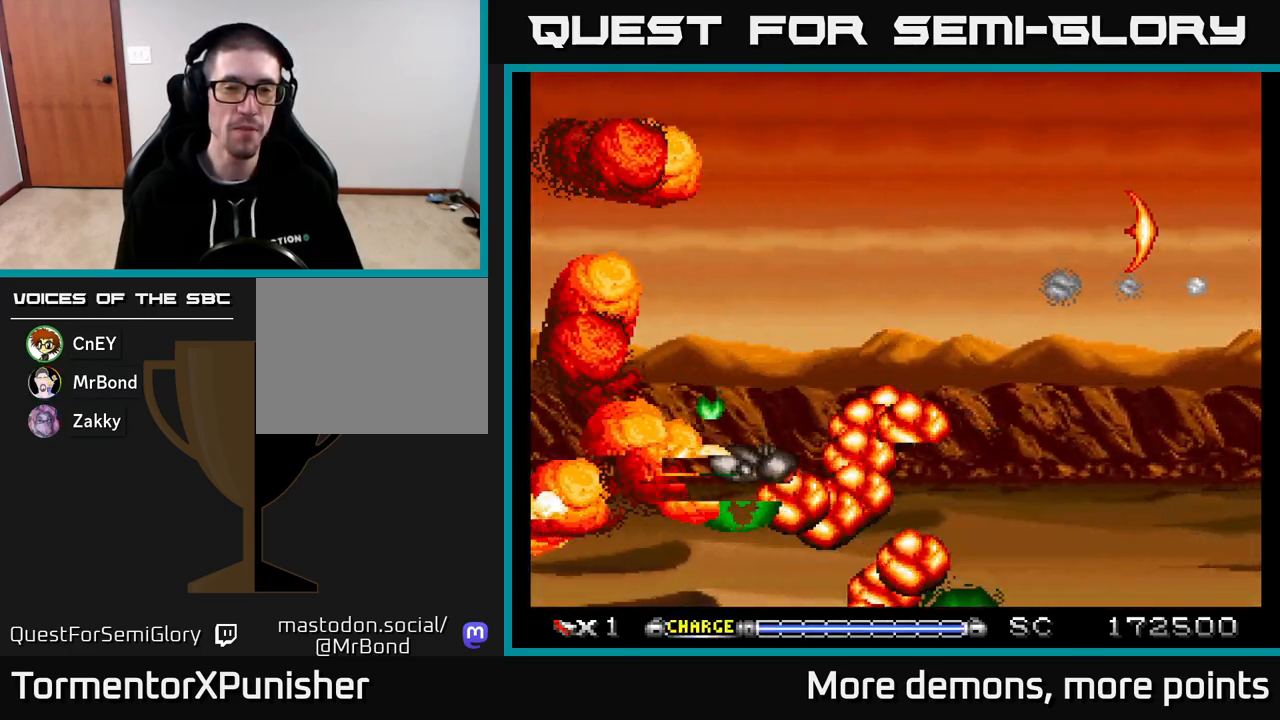
{"buttons": ["A"], "right_stick": "center", "events": []}
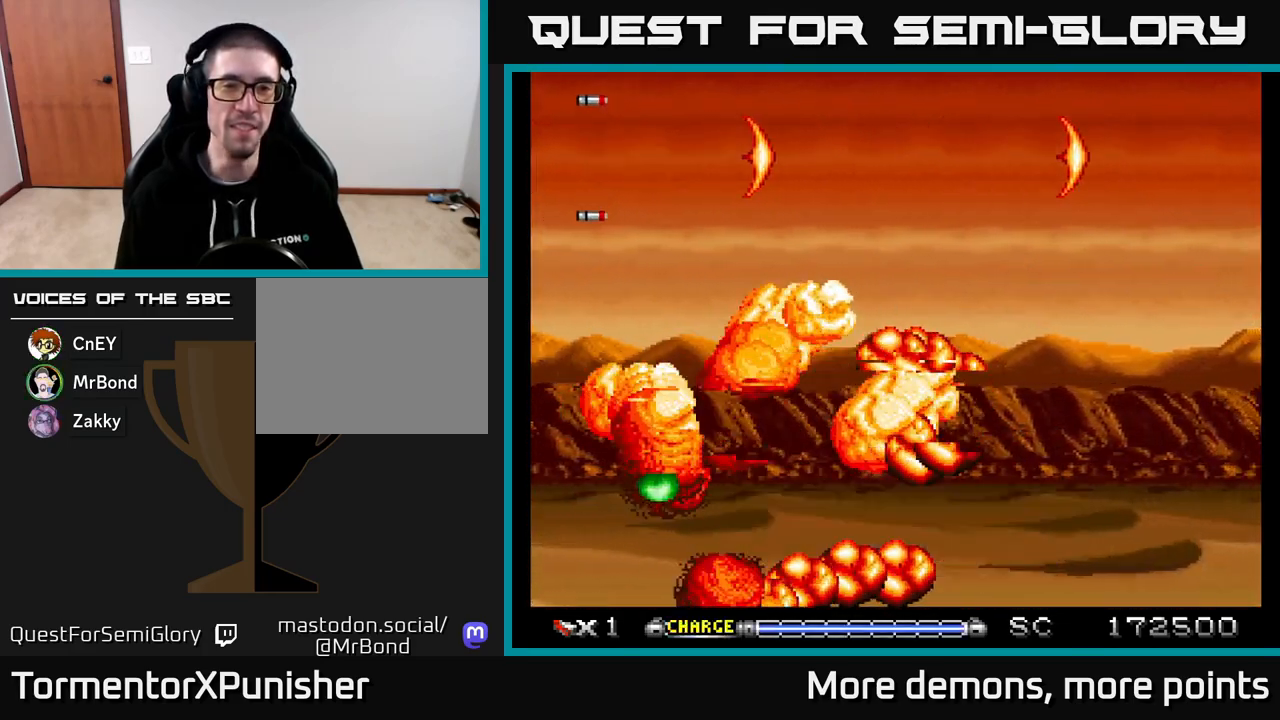
{"buttons": ["A"], "right_stick": "center", "events": []}
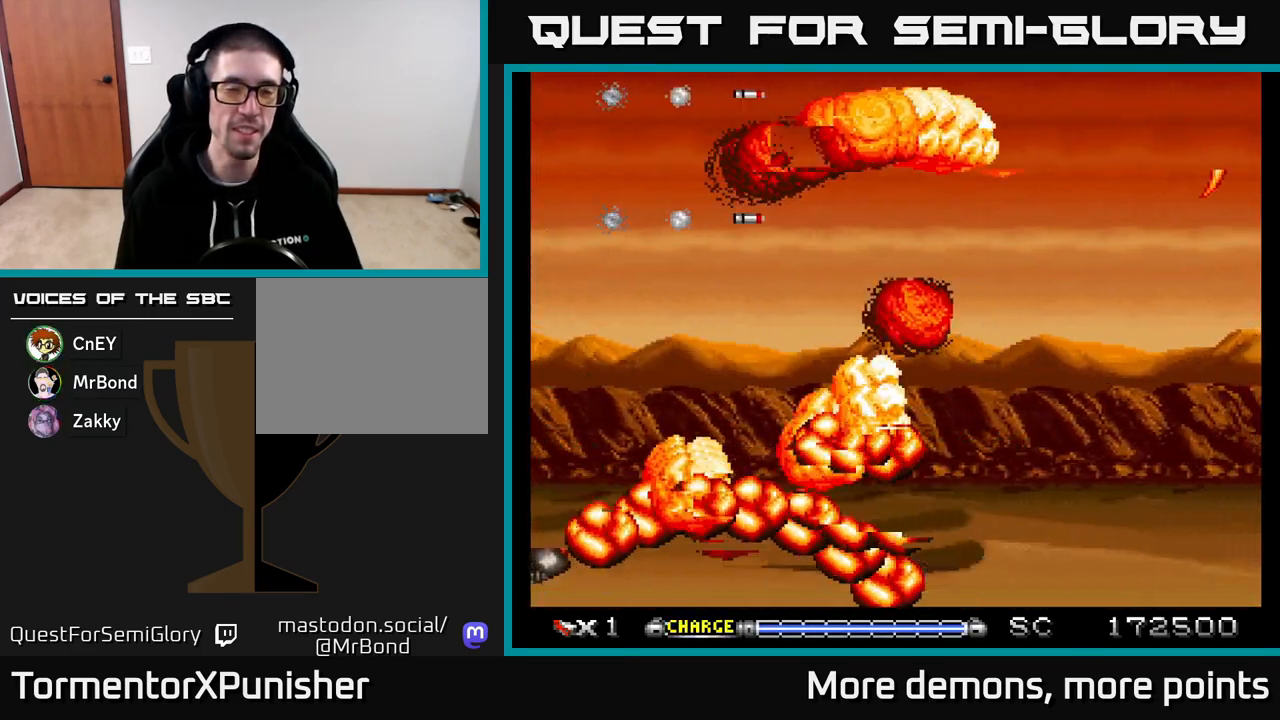
{"buttons": ["A"], "right_stick": "center", "events": []}
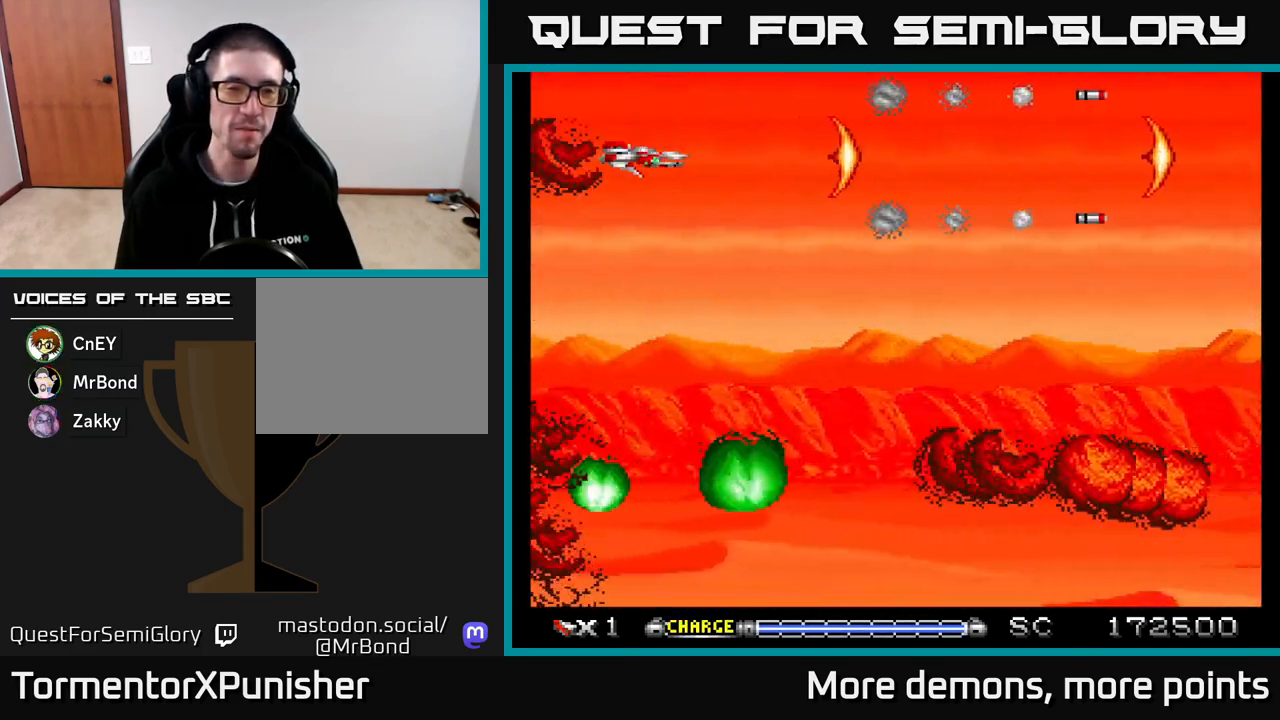
{"buttons": ["DPAD_DOWN", "DPAD_RIGHT"], "right_stick": "center", "events": [[167, "A", "up"], [333, "DPAD_RIGHT", "down"], [483, "DPAD_DOWN", "down"]]}
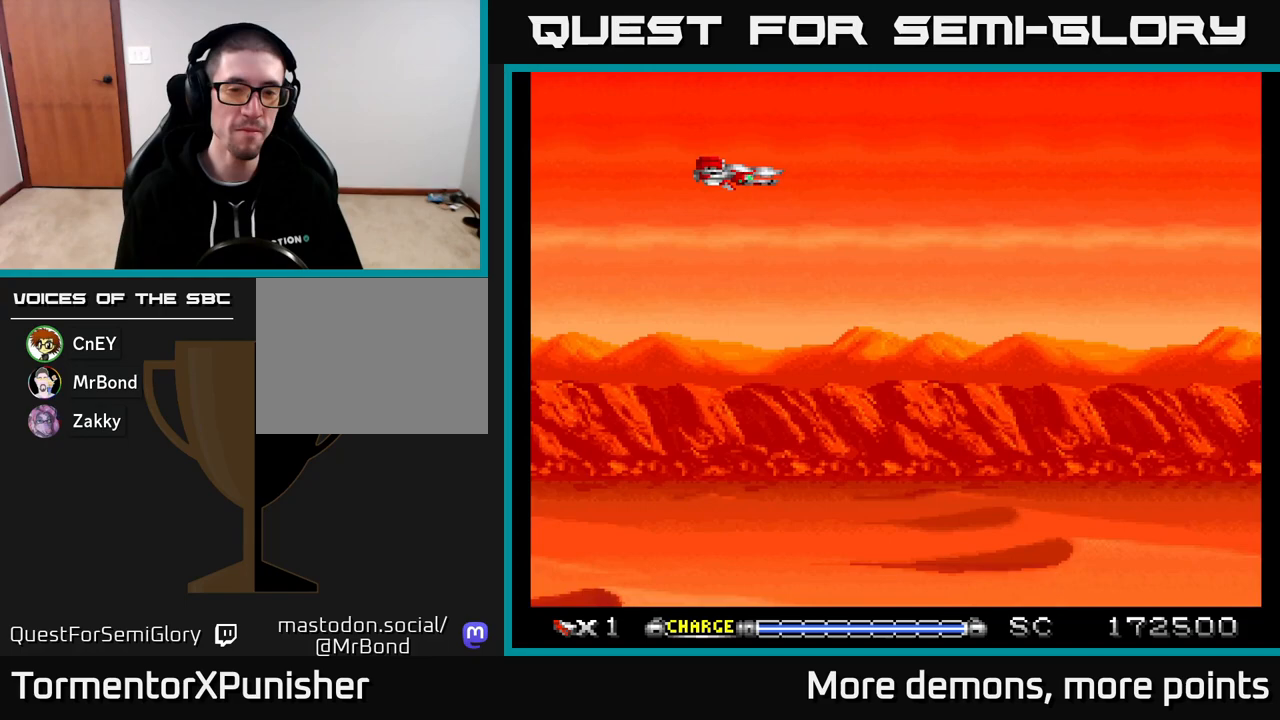
{"buttons": [], "right_stick": "center", "events": [[317, "DPAD_RIGHT", "up"], [433, "DPAD_DOWN", "up"]]}
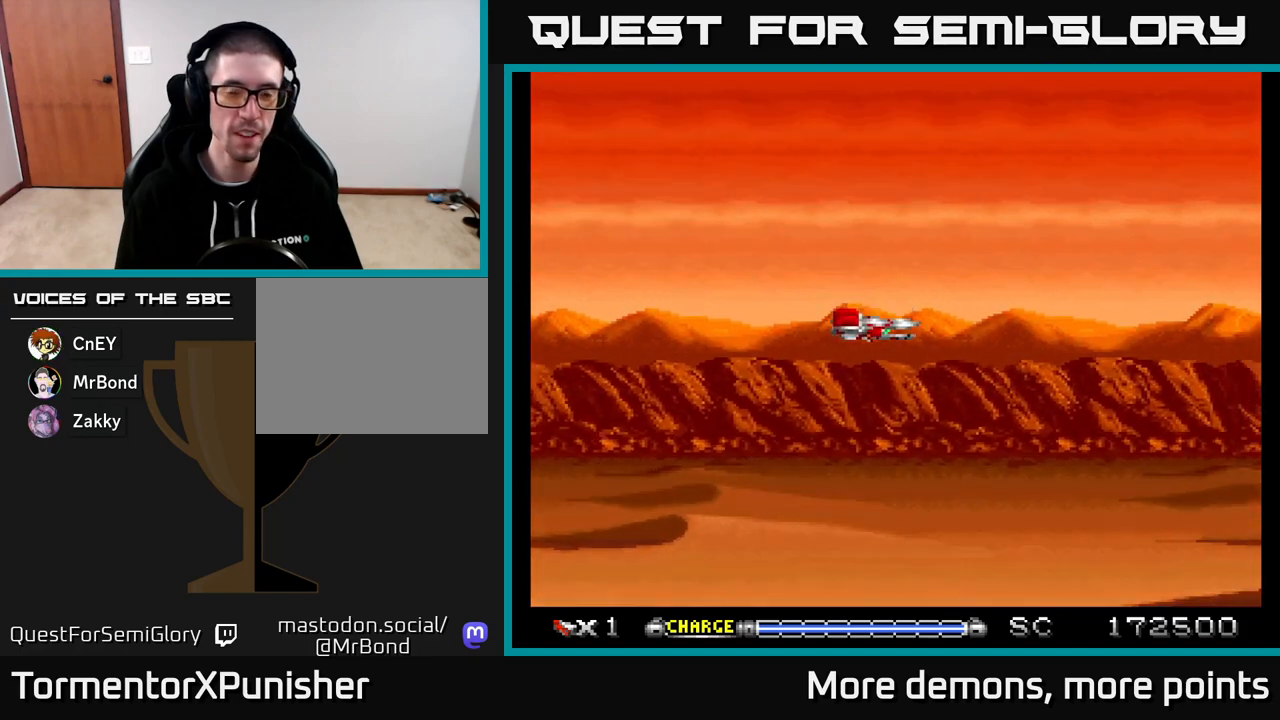
{"buttons": [], "right_stick": "center", "events": []}
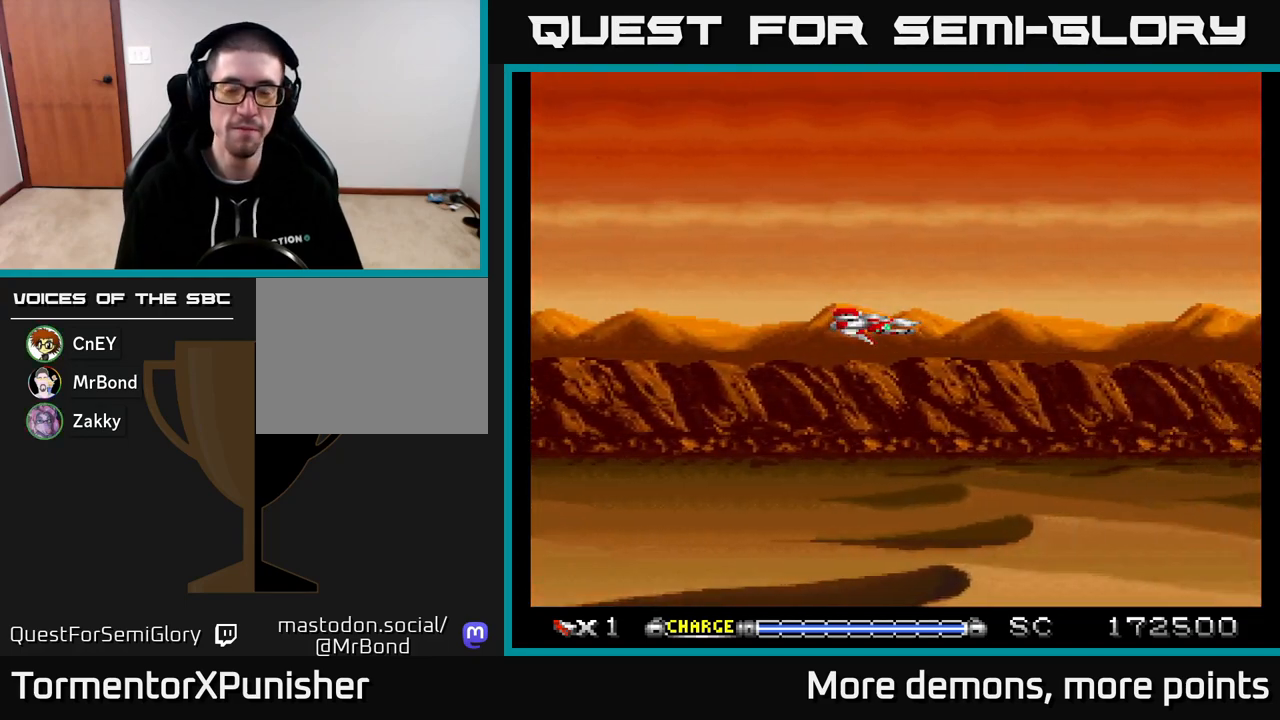
{"buttons": ["A"], "right_stick": "center", "events": [[150, "A", "down"]]}
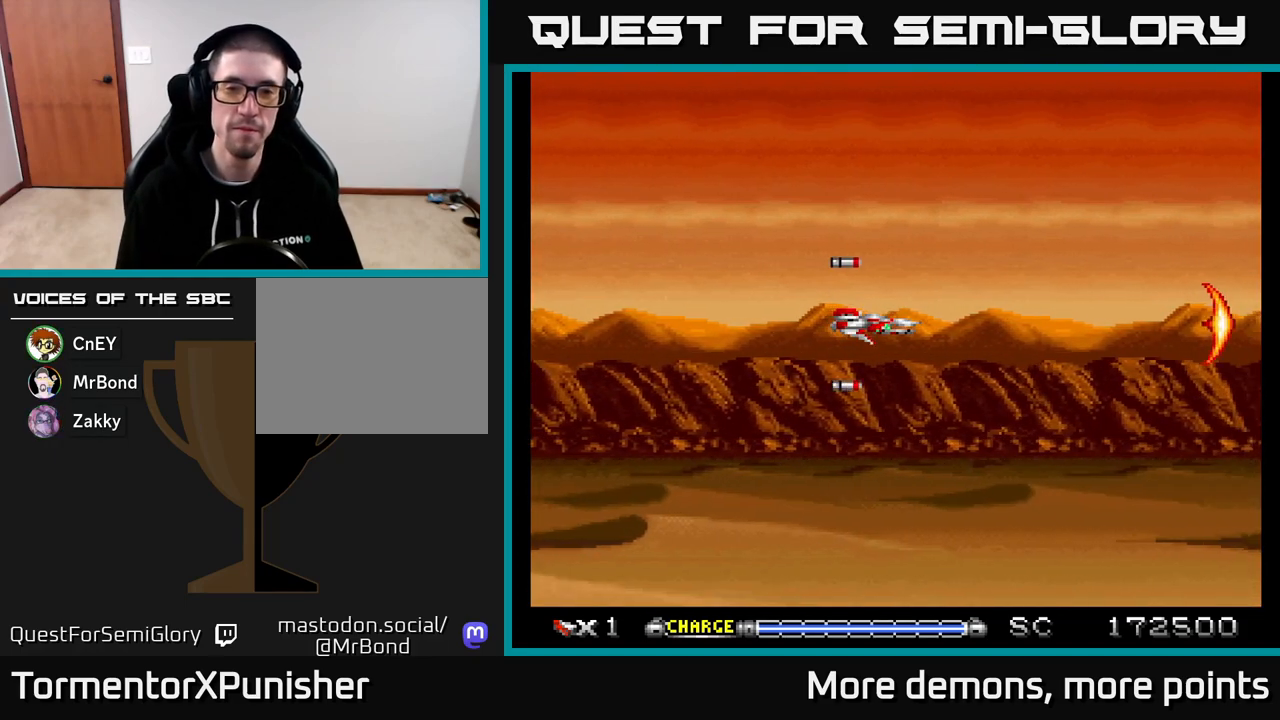
{"buttons": [], "right_stick": "center", "events": [[83, "A", "up"]]}